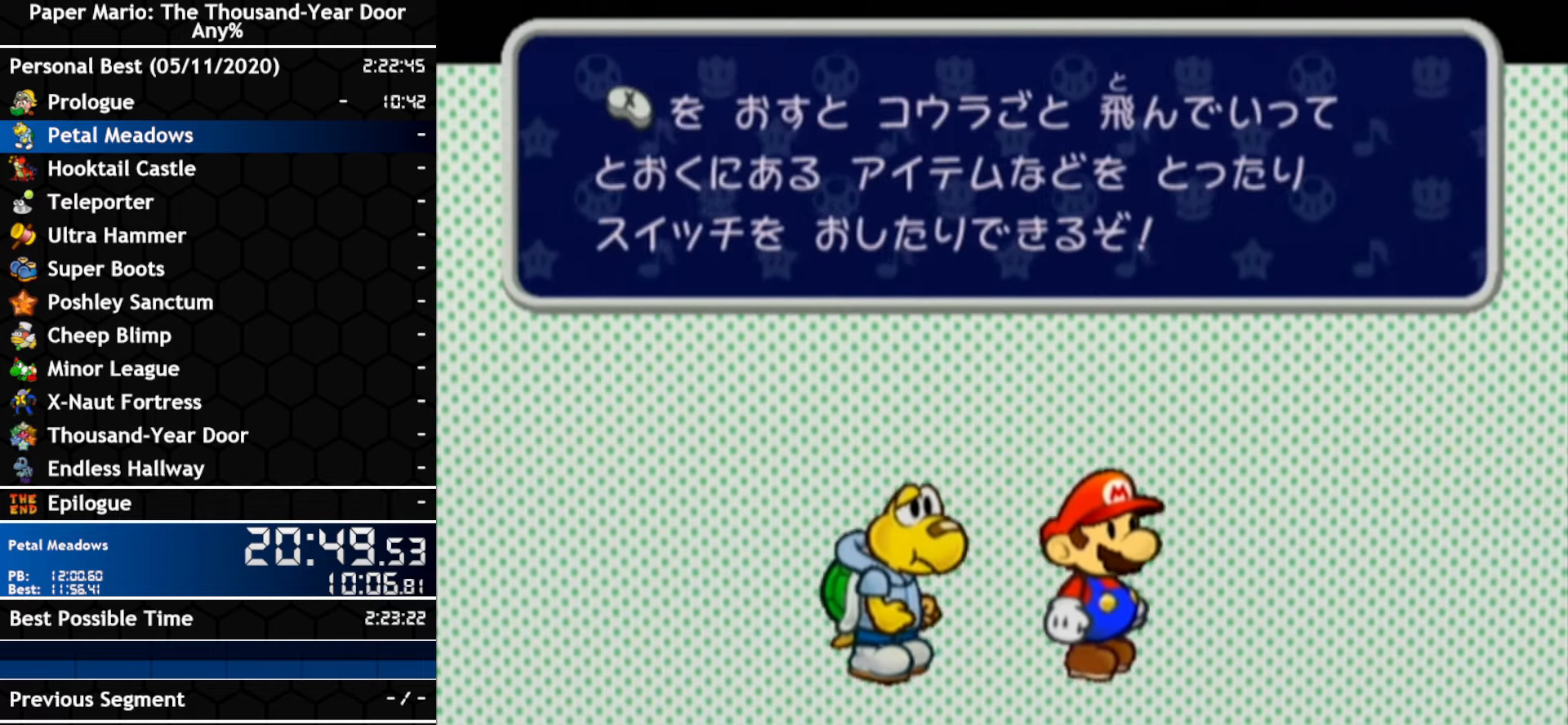
Gameplay with a controller (Nintendo layout); each line is a JSON object with the inputs held at the frame after it. "events" lists button and stick changes between this image and that frame as [ms after this image, input, new state], when the widget could be followed in between. Not read: A C_DOWN C_LEFT C_RIGHT C_UP DPAD_DOWN DPAD_LEFT DPAD_RIGHT DPAD_UP L1 L2 L3 R2 R3 SELECT START X Y Z other_buttons.
{"buttons": ["B"], "left_stick": "center", "right_stick": "center"}
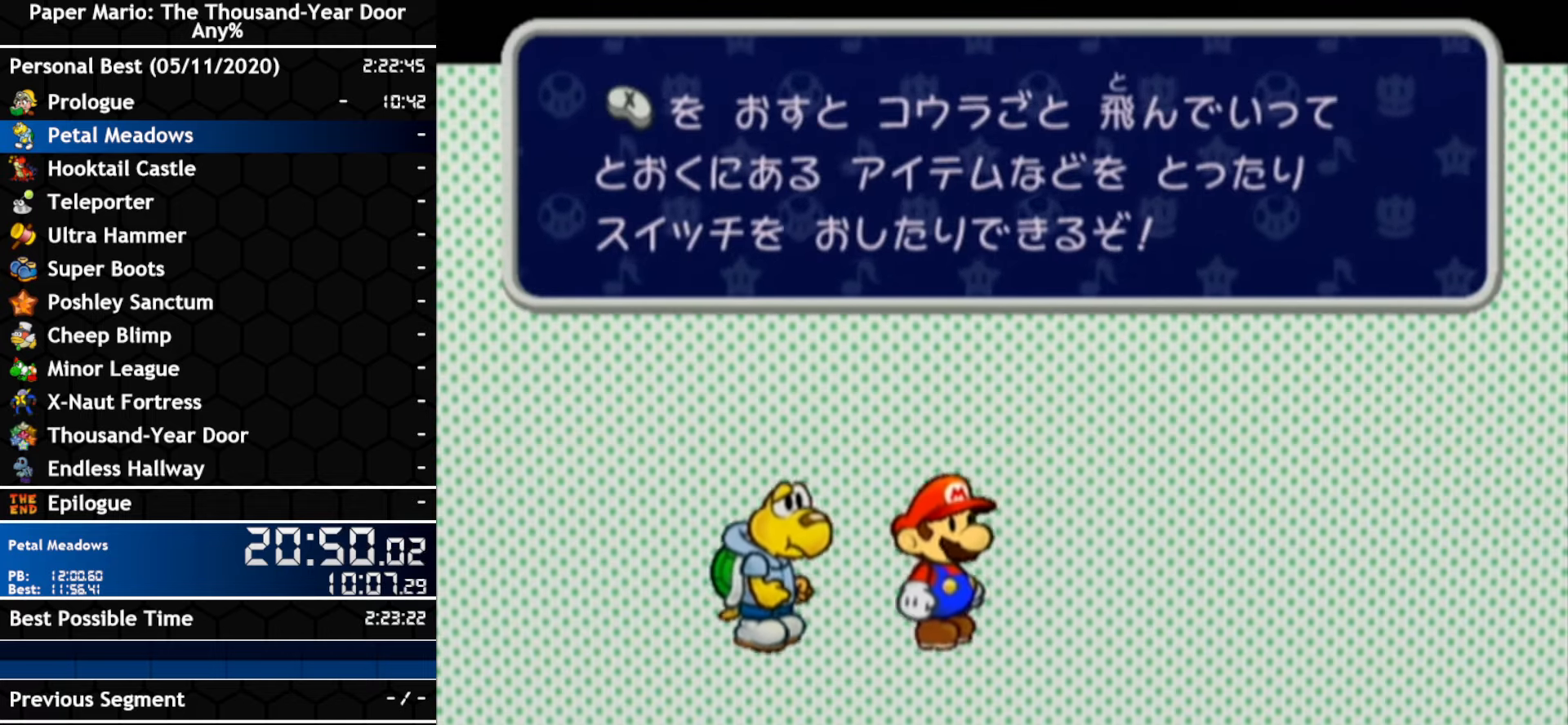
{"buttons": [], "left_stick": "center", "right_stick": "center"}
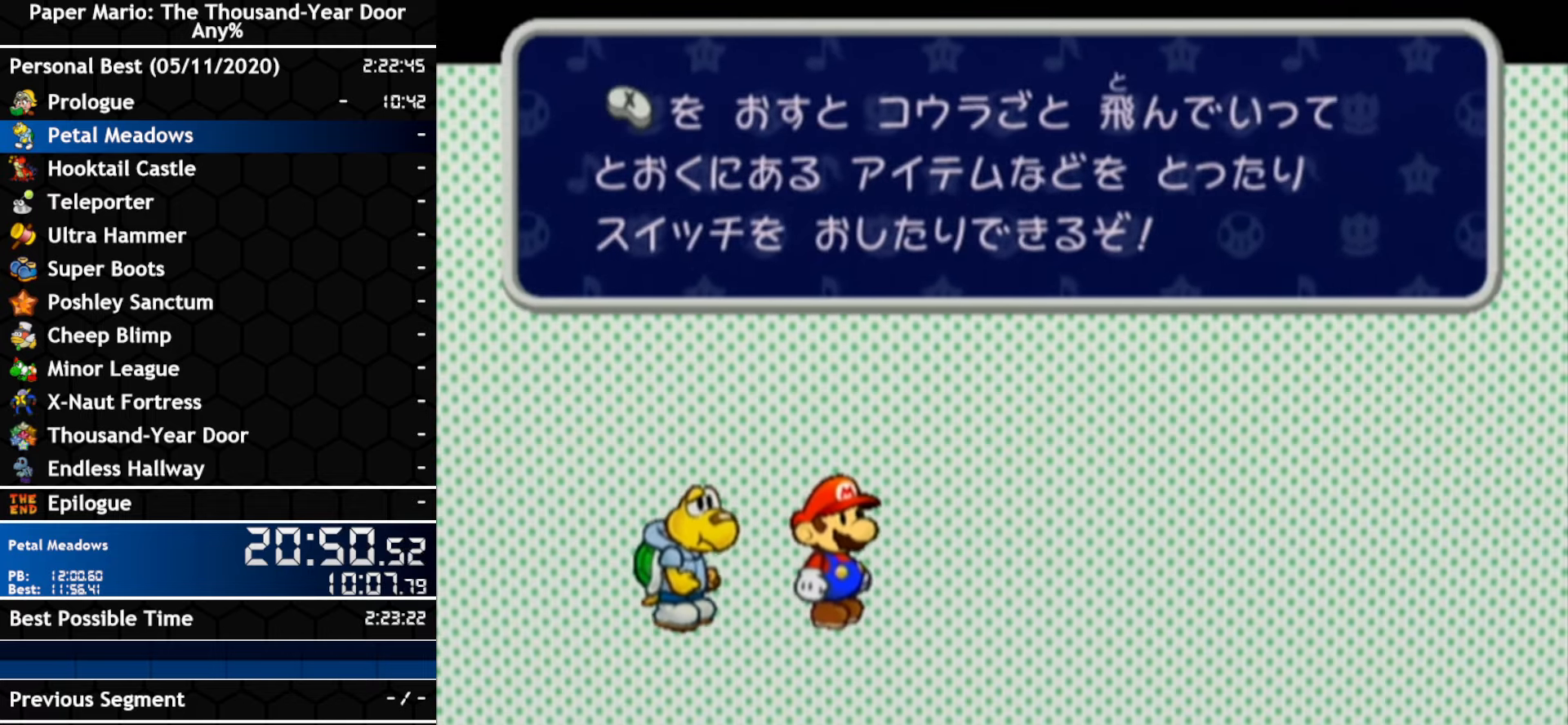
{"buttons": [], "left_stick": "center", "right_stick": "center", "events": []}
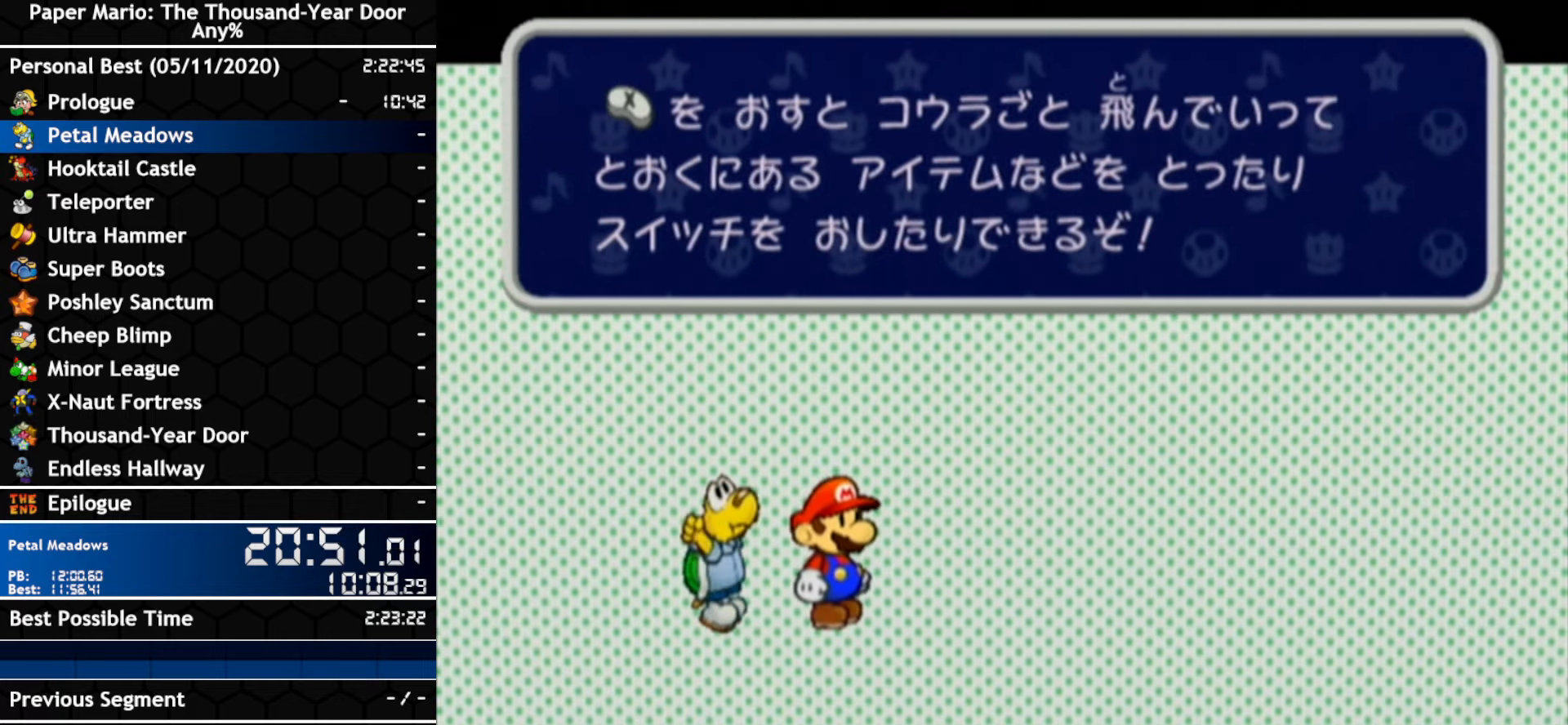
{"buttons": [], "left_stick": "center", "right_stick": "center", "events": []}
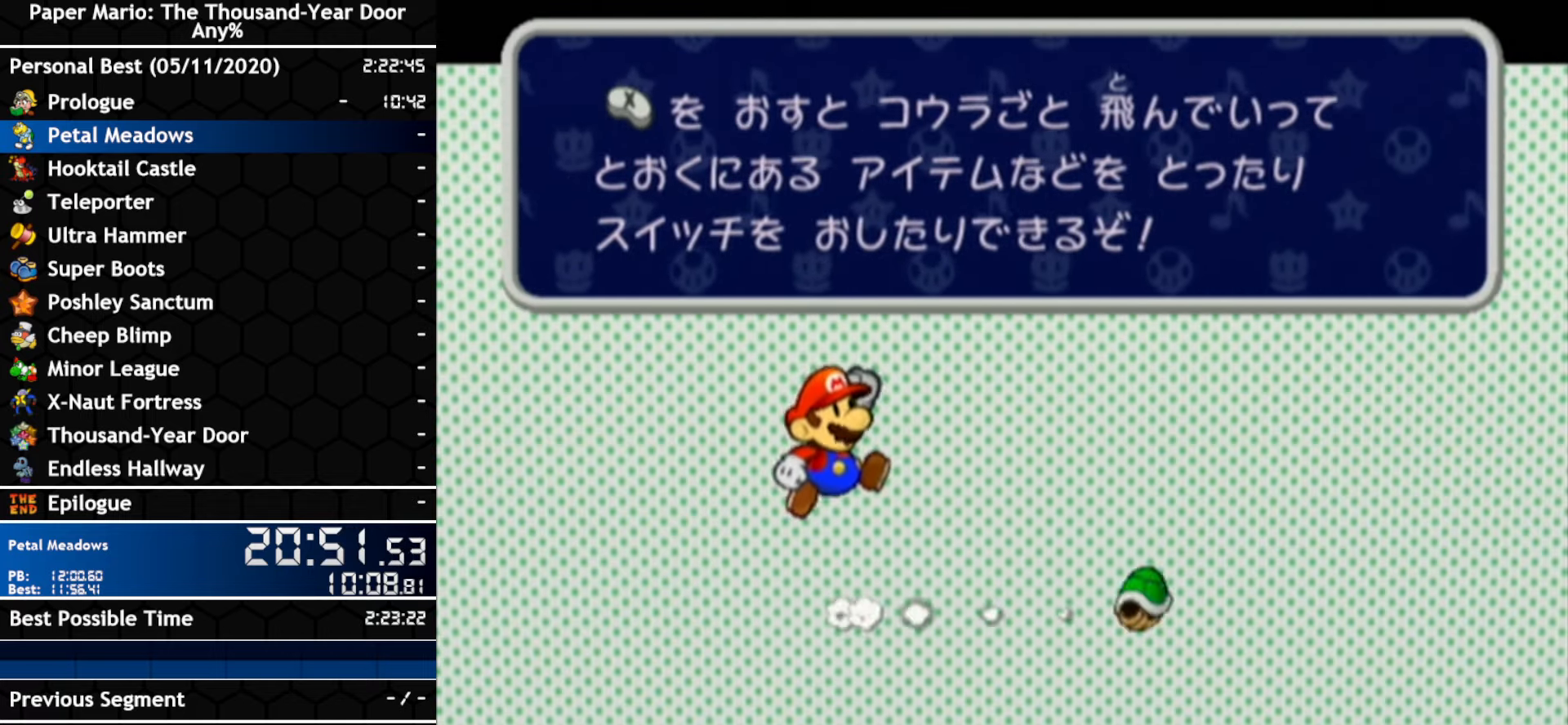
{"buttons": [], "left_stick": "center", "right_stick": "center", "events": []}
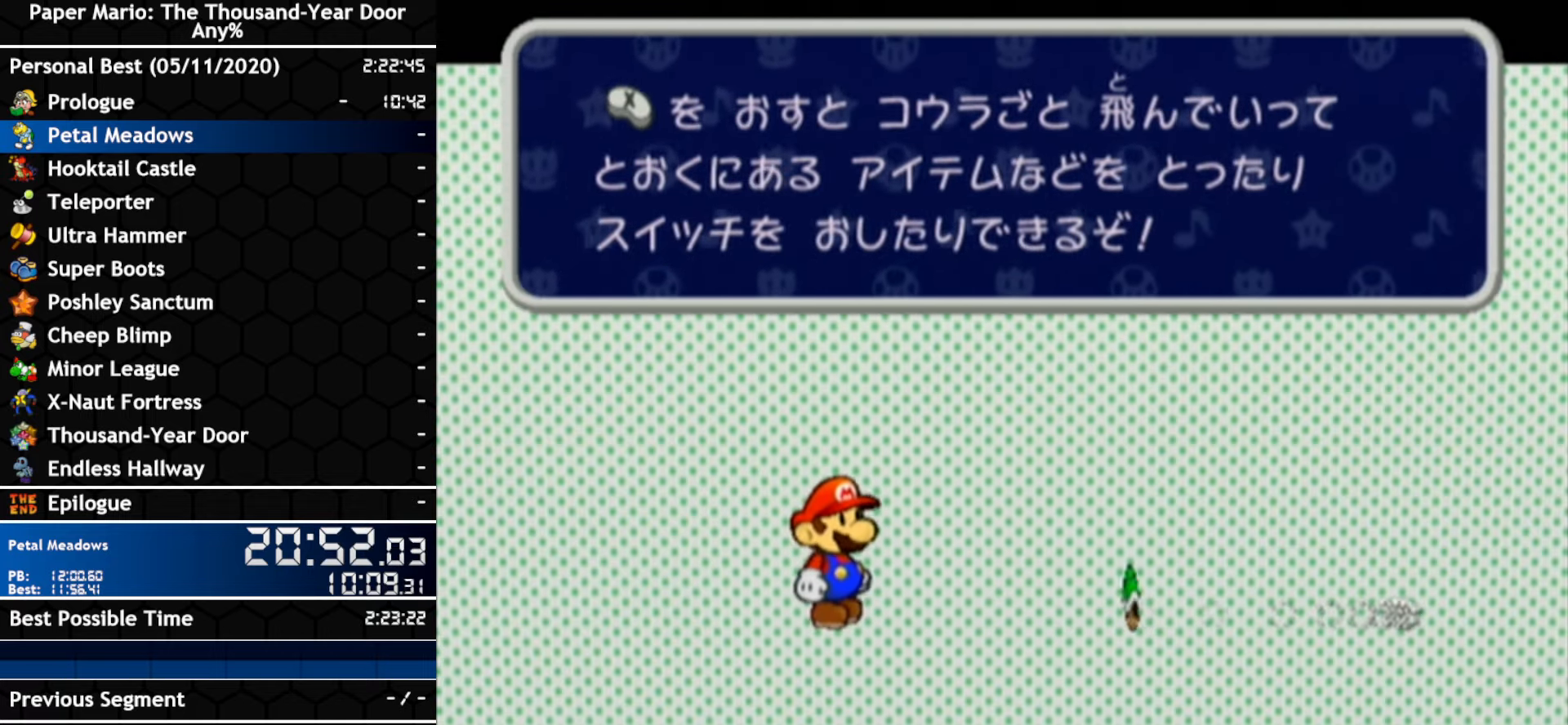
{"buttons": [], "left_stick": "center", "right_stick": "center", "events": []}
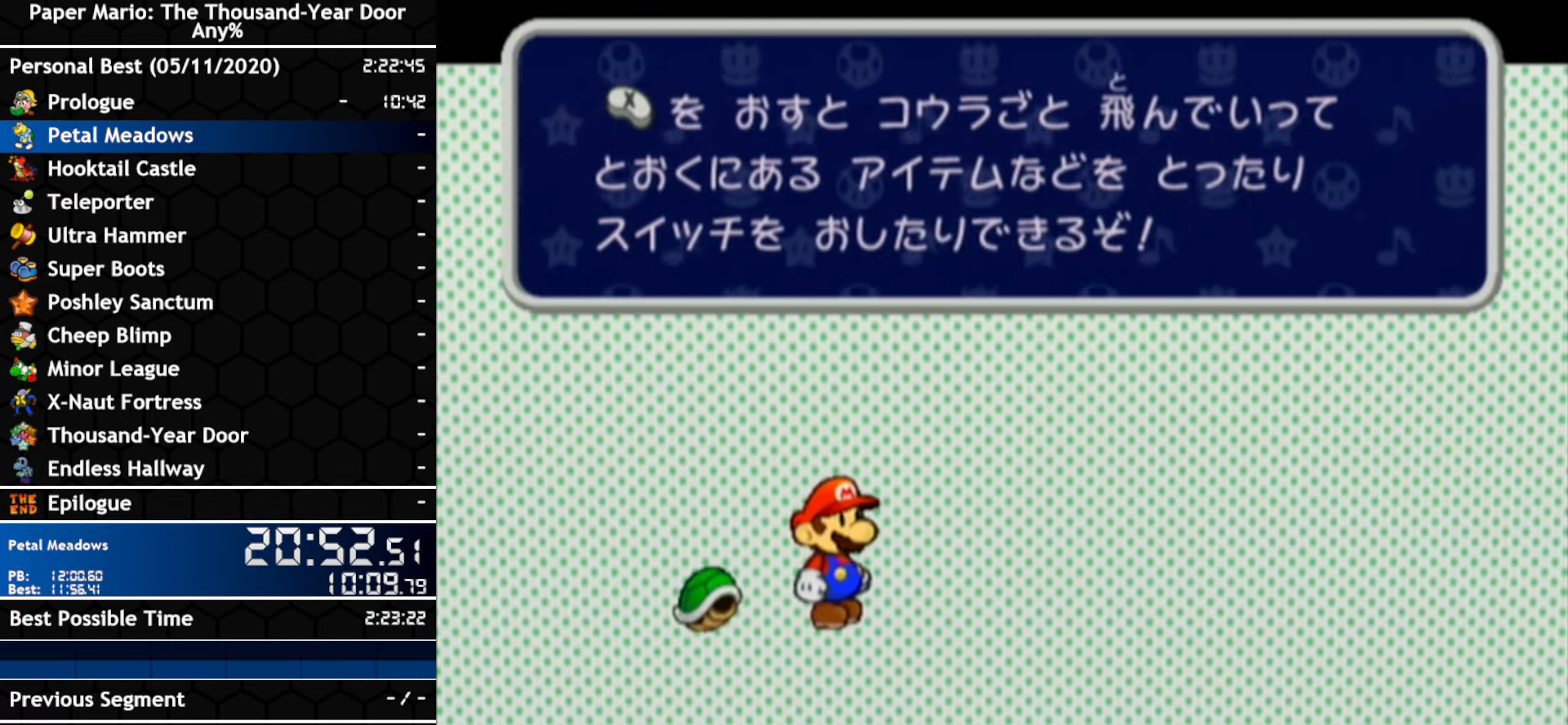
{"buttons": ["B"], "left_stick": "center", "right_stick": "center"}
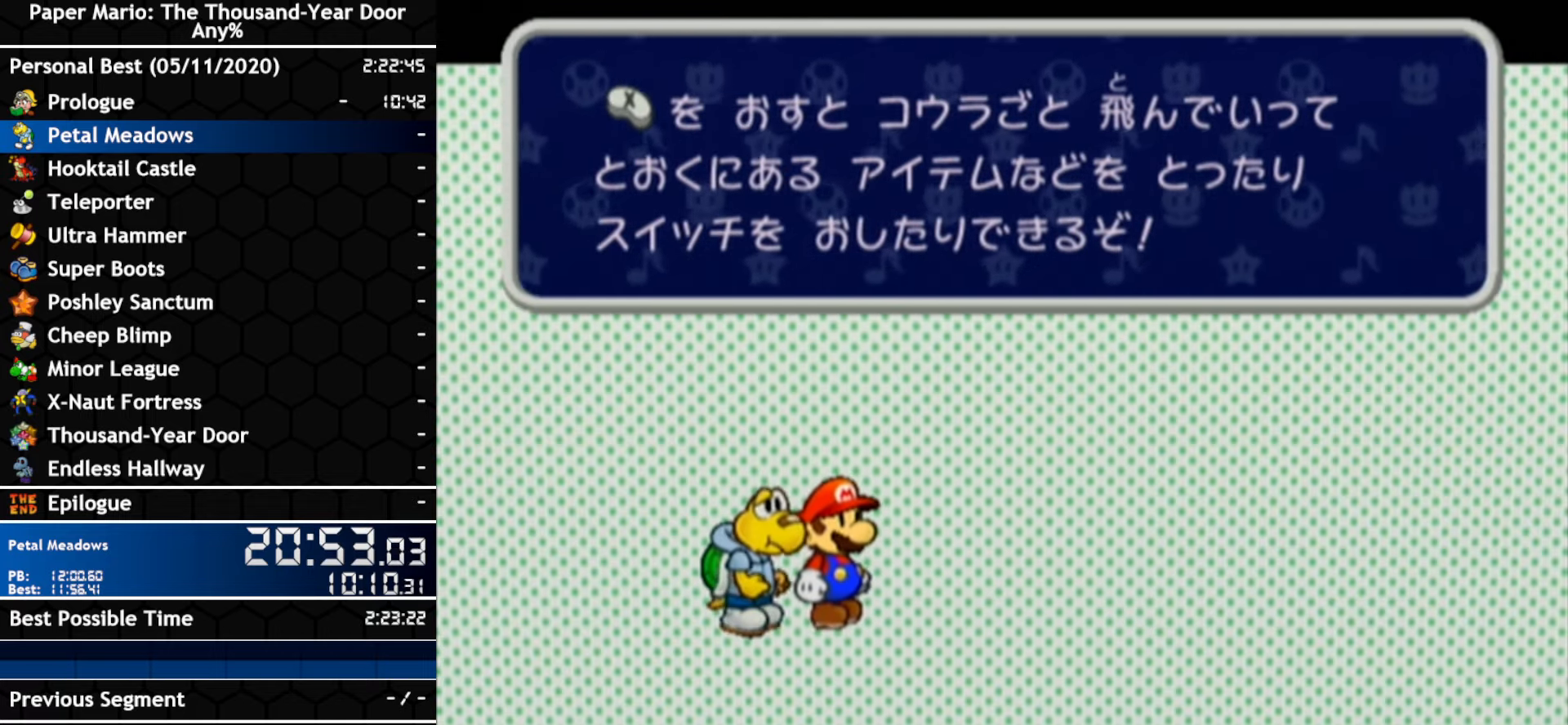
{"buttons": [], "left_stick": "center", "right_stick": "center"}